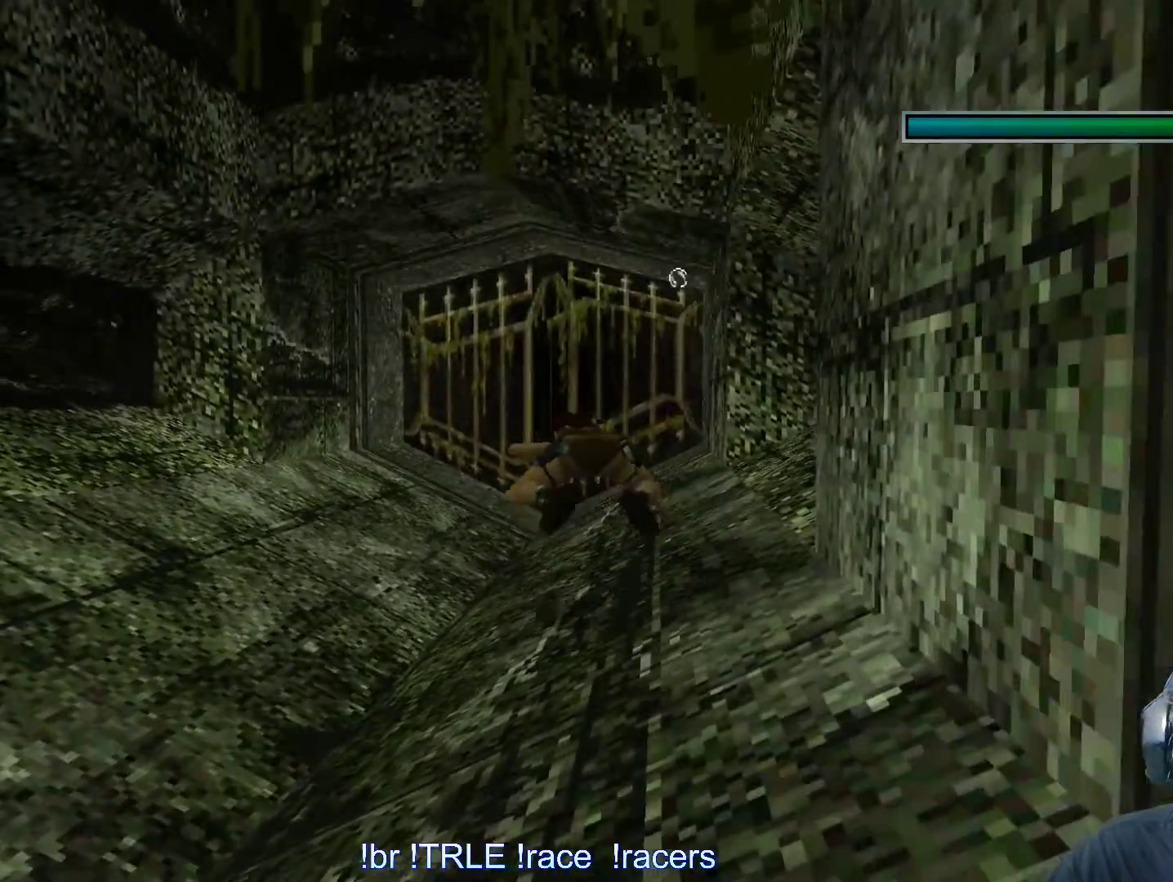
Gameplay with keyboard; each line is a JSON object with the keys held at the frame after it. "events" lists presses ("down") and releases ("up") of "0", "1", "2", "3", "4", "5", "6", "7", "8", "9", "alt", "ctrl_l", "ctrl_r", "dash", "down", "duck", "escape", "f2", "f3", "flare", "left", "load", "look", "return", "right", "roll", "save", "shift_l", "shift_r", "space", "stepl", "stepr" and "up" between this image and that frame as [ms after this image, input, new state], when the widget could be followed in between. No other keys are recorded. Mouse input is not recorded. Key names are as the overlay labels them; some are game actions (e.g. jump) rather than physical keys.
{"keys": ["alt", "right"], "events": [[250, "left", "up"], [350, "right", "down"]]}
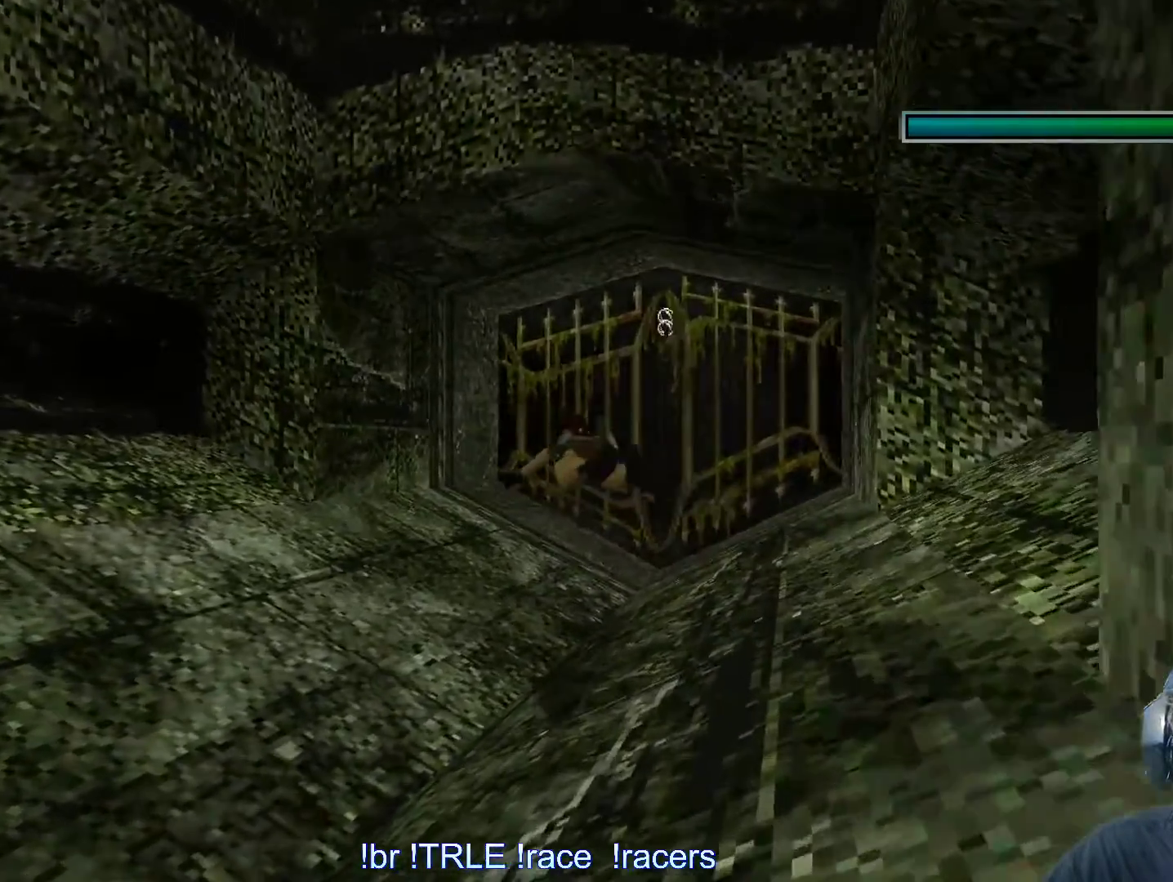
{"keys": ["alt", "right"], "events": []}
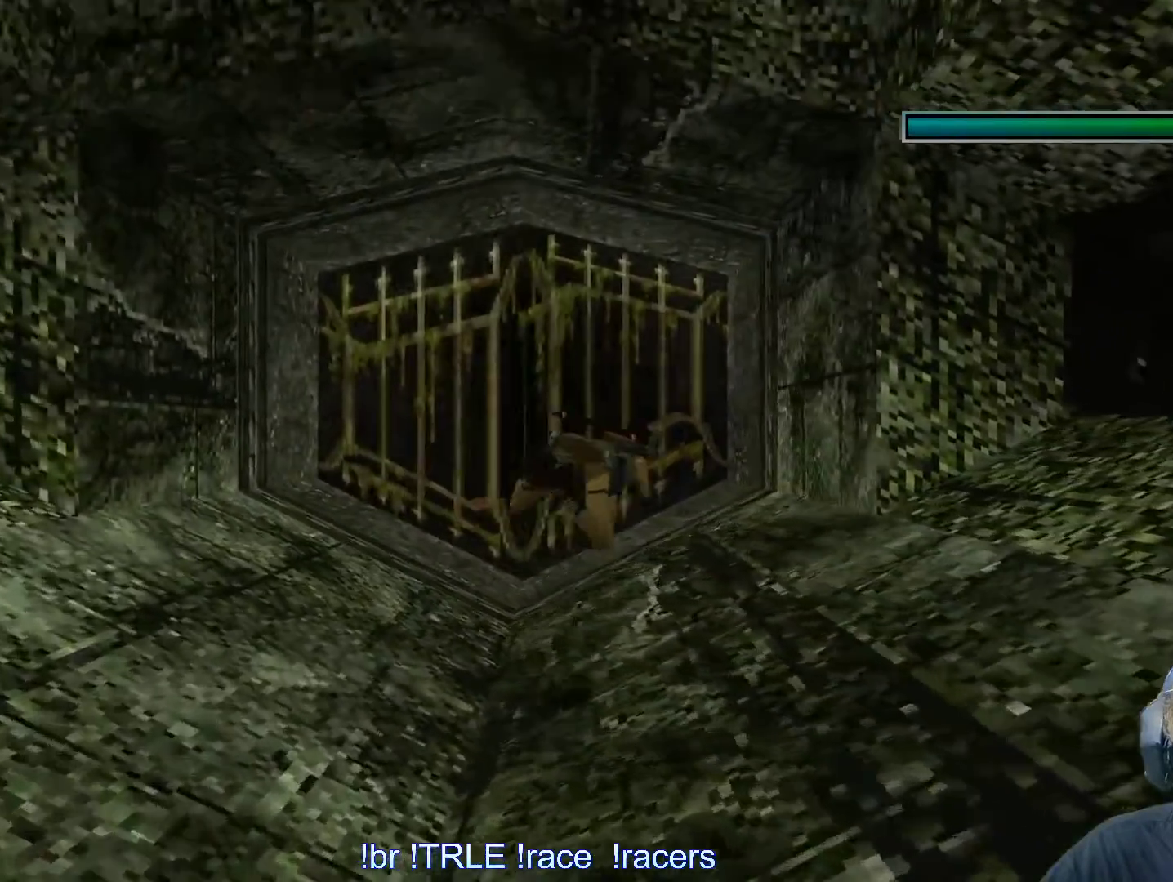
{"keys": ["alt", "right", "up"], "events": [[150, "down", "down"], [316, "down", "up"], [466, "up", "down"]]}
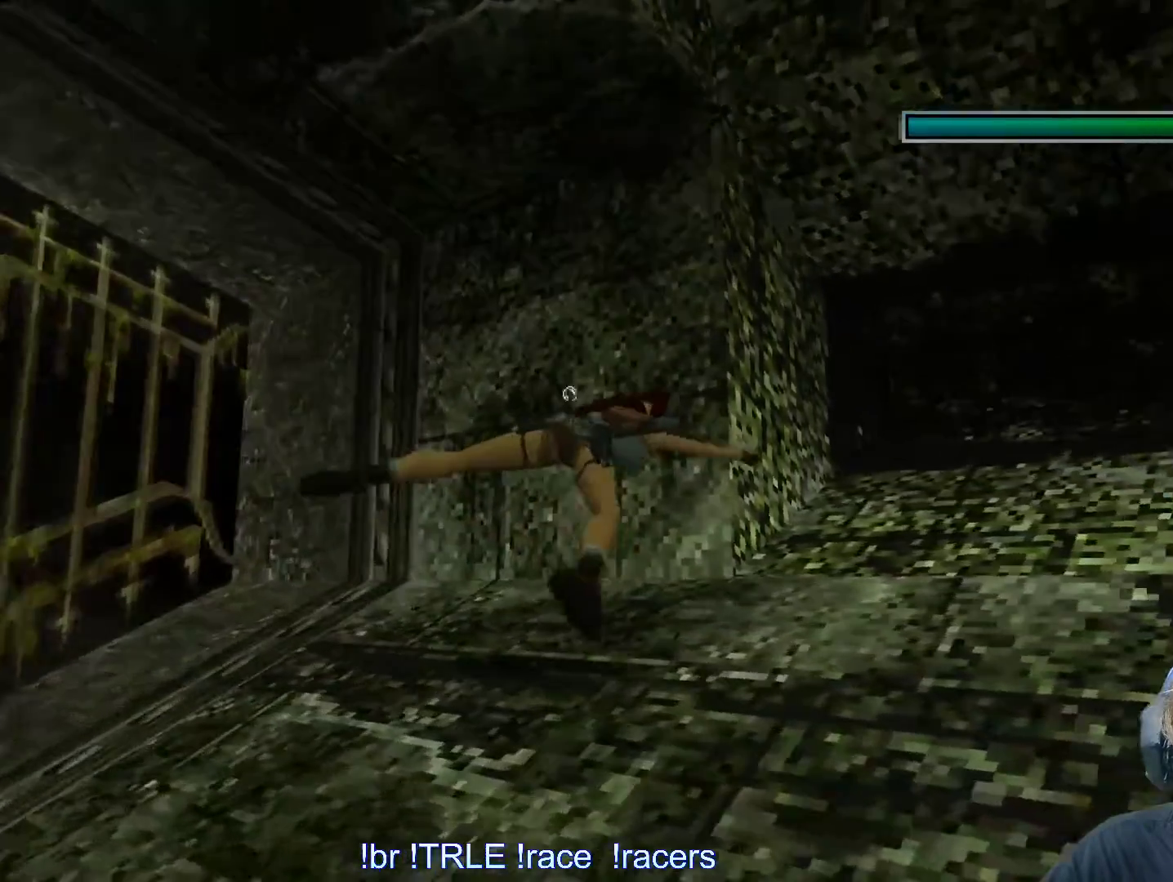
{"keys": ["alt", "right", "up"], "events": []}
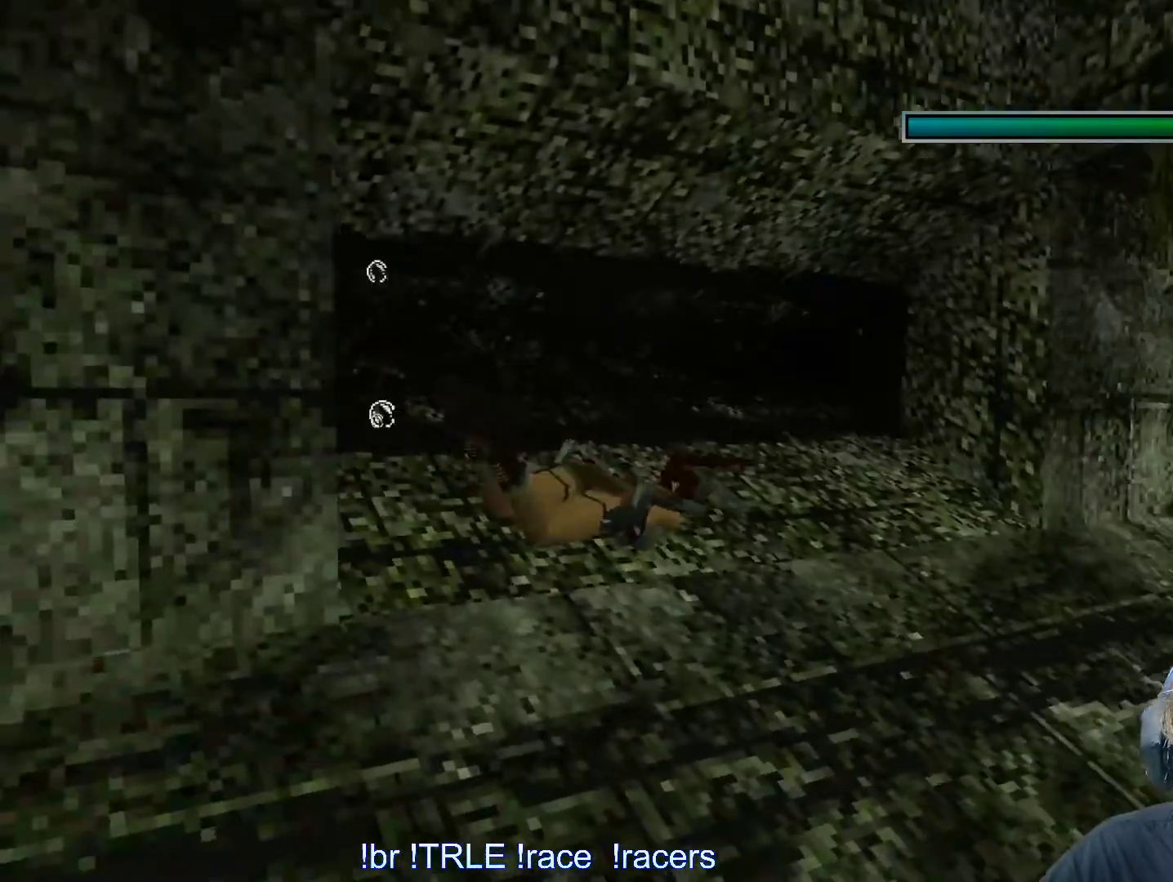
{"keys": ["alt", "down"], "events": [[66, "up", "up"], [150, "right", "up"], [266, "down", "down"]]}
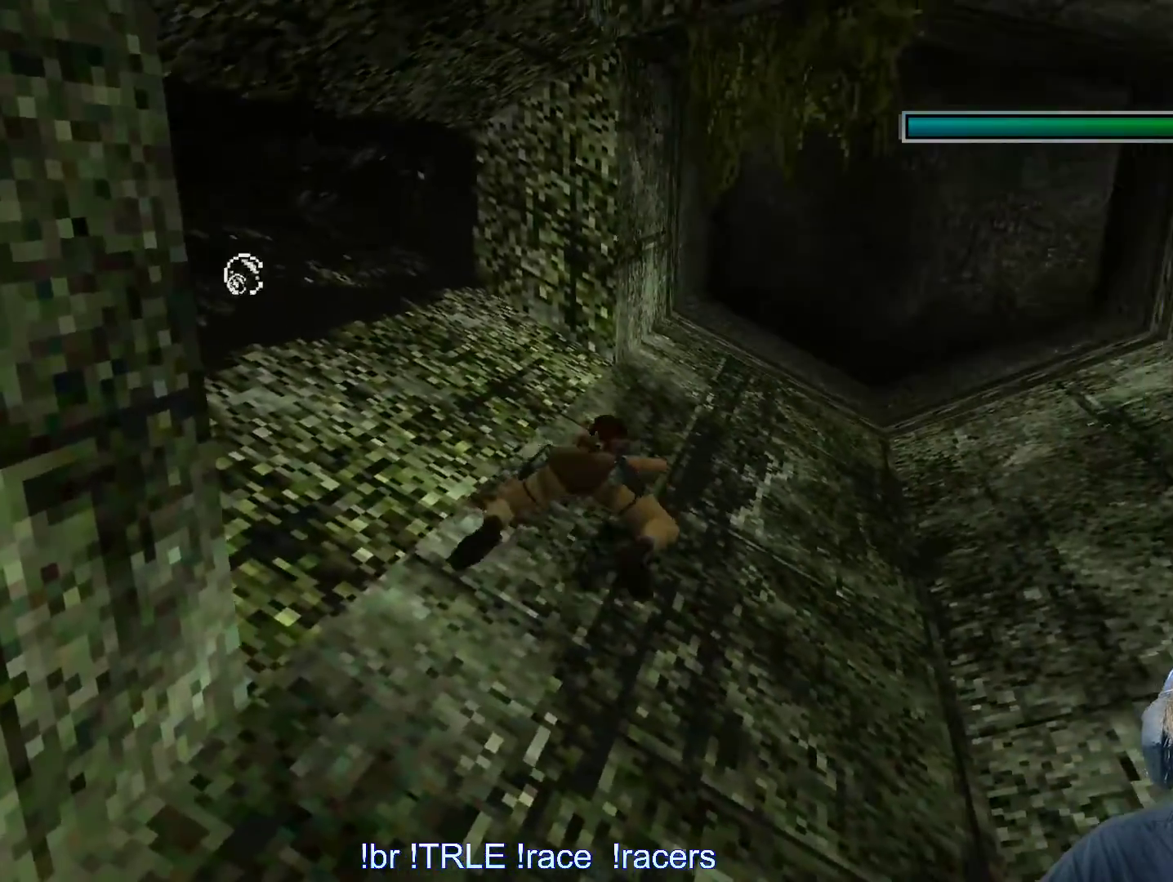
{"keys": ["alt", "right"], "events": [[183, "down", "up"], [316, "right", "down"]]}
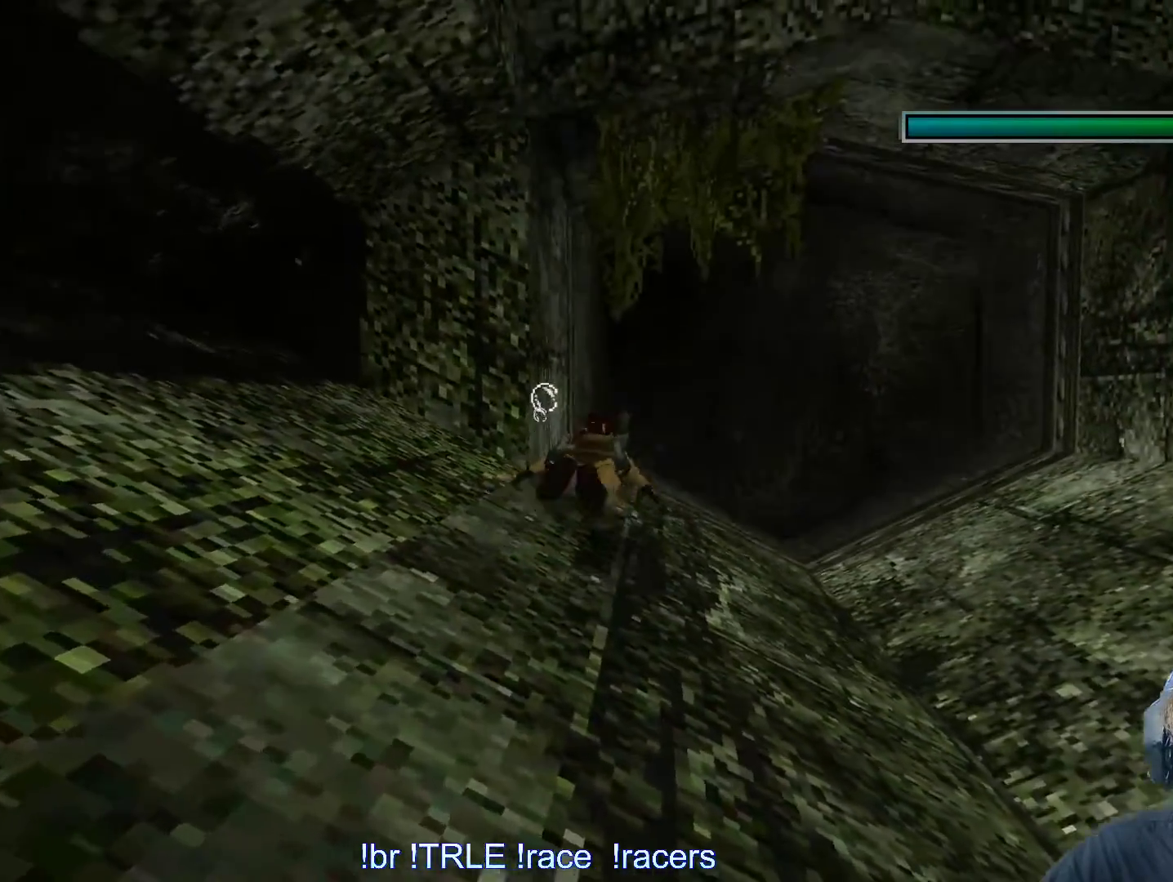
{"keys": ["alt"], "events": [[200, "right", "up"]]}
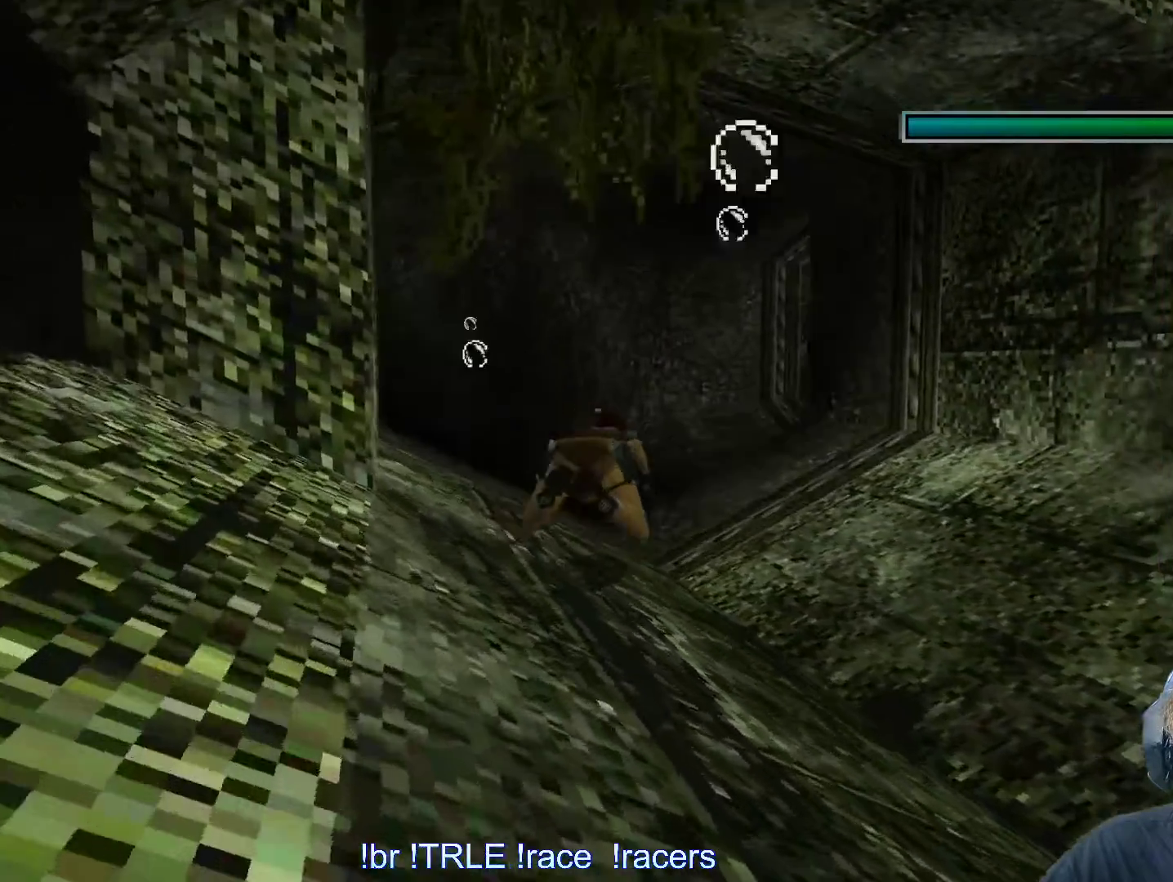
{"keys": ["alt", "left"], "events": [[166, "down", "down"], [400, "down", "up"], [433, "left", "down"]]}
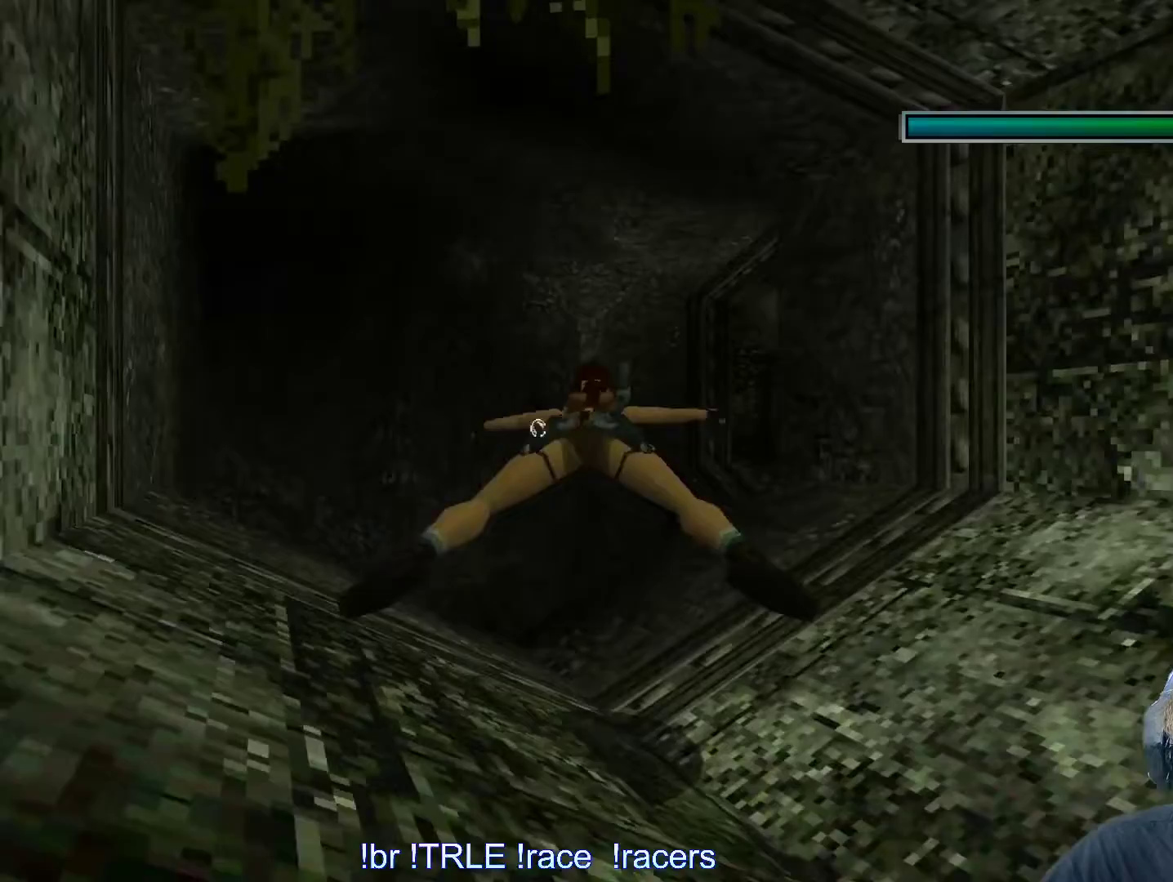
{"keys": ["alt"], "events": [[33, "left", "up"], [233, "left", "down"], [466, "left", "up"]]}
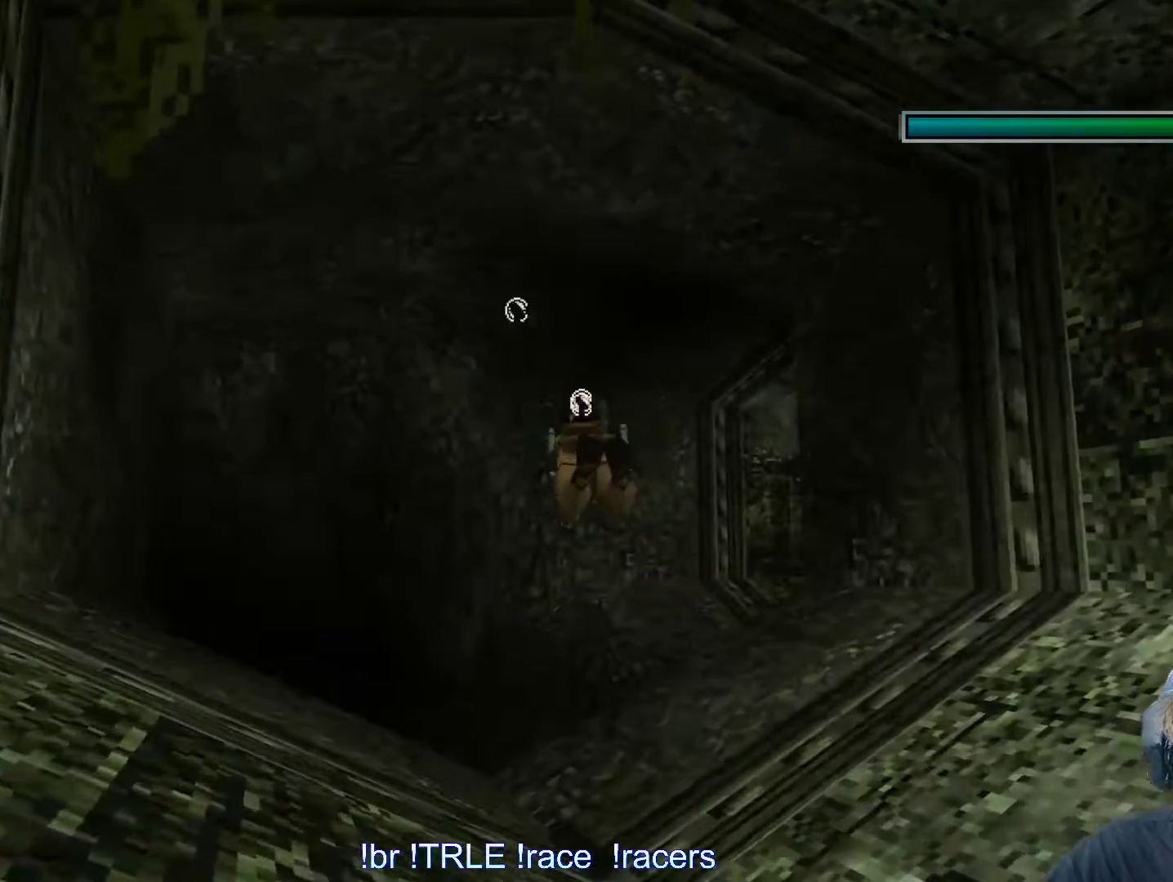
{"keys": ["alt", "right", "up"], "events": [[50, "up", "down"], [233, "right", "down"]]}
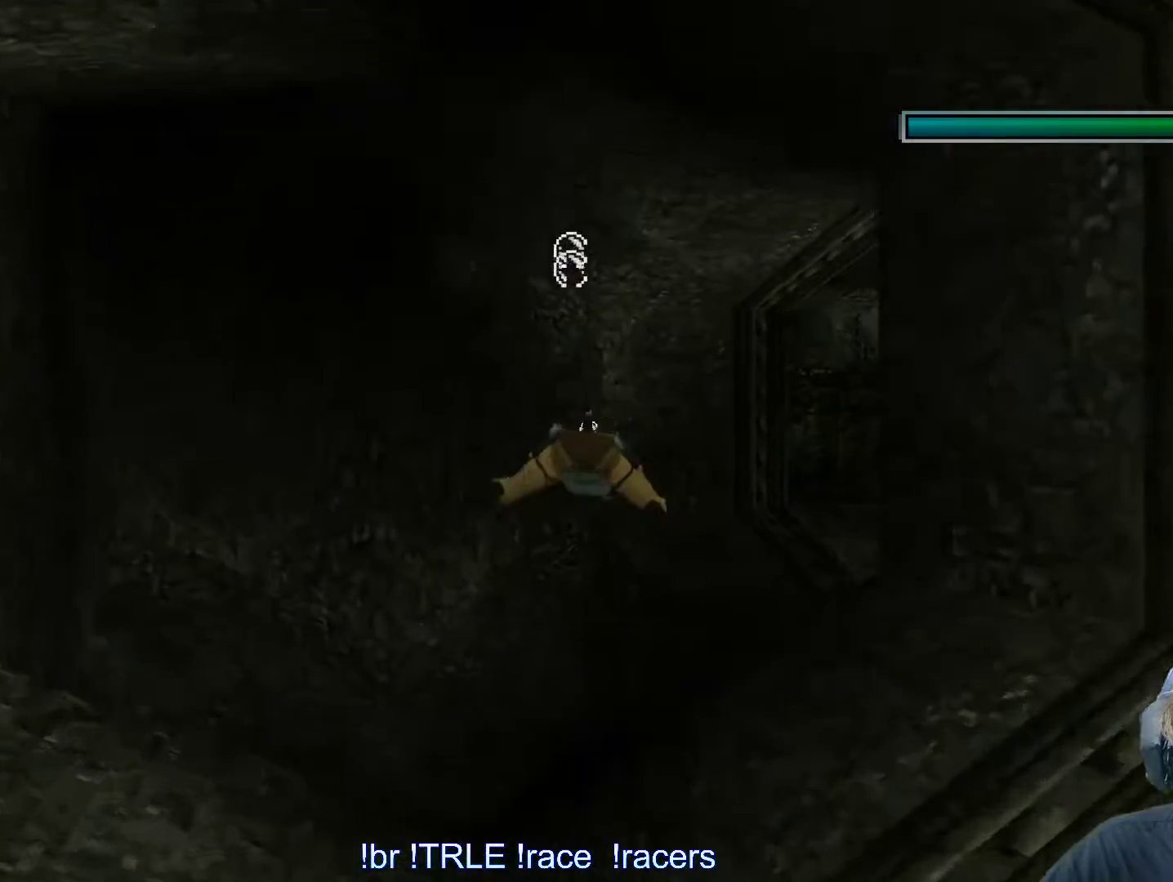
{"keys": ["alt", "down", "right"], "events": [[16, "up", "up"], [66, "right", "up"], [166, "right", "down"], [500, "down", "down"]]}
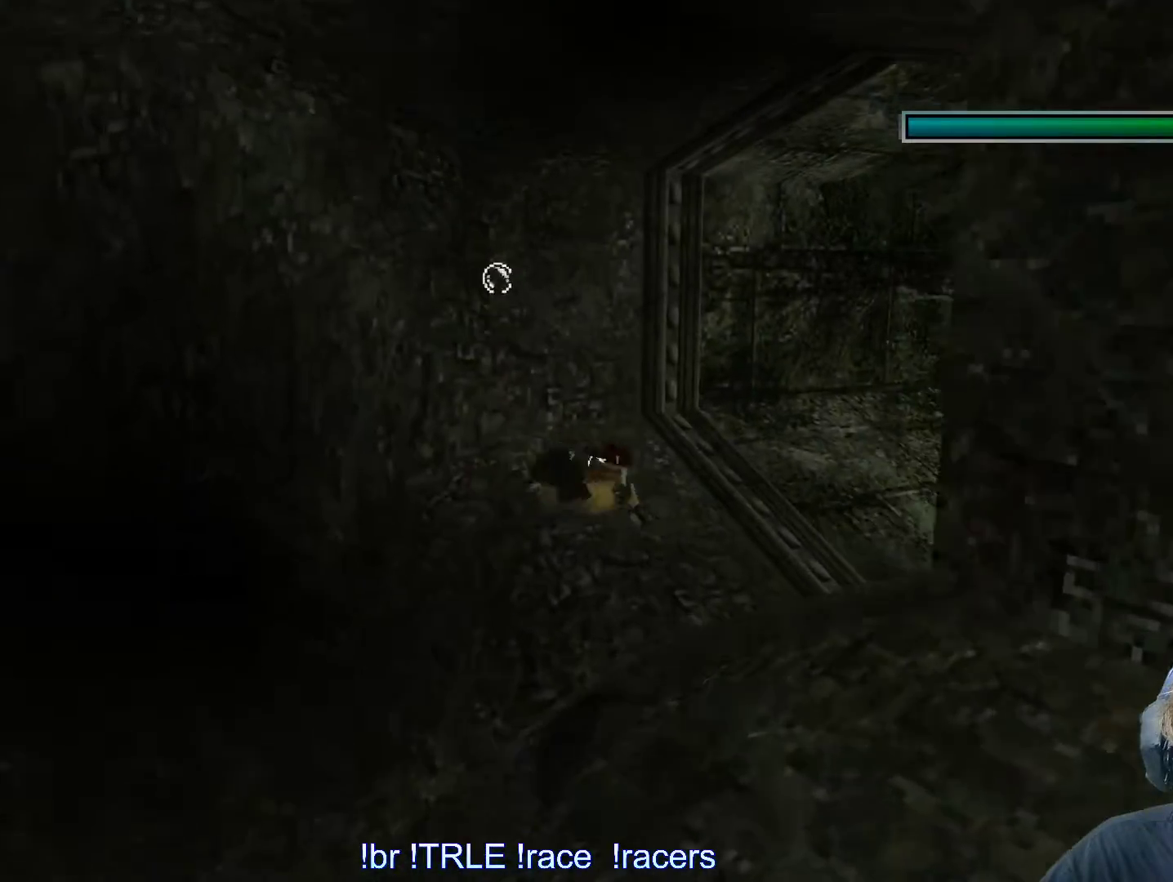
{"keys": ["alt"], "events": [[316, "down", "up"], [366, "right", "up"]]}
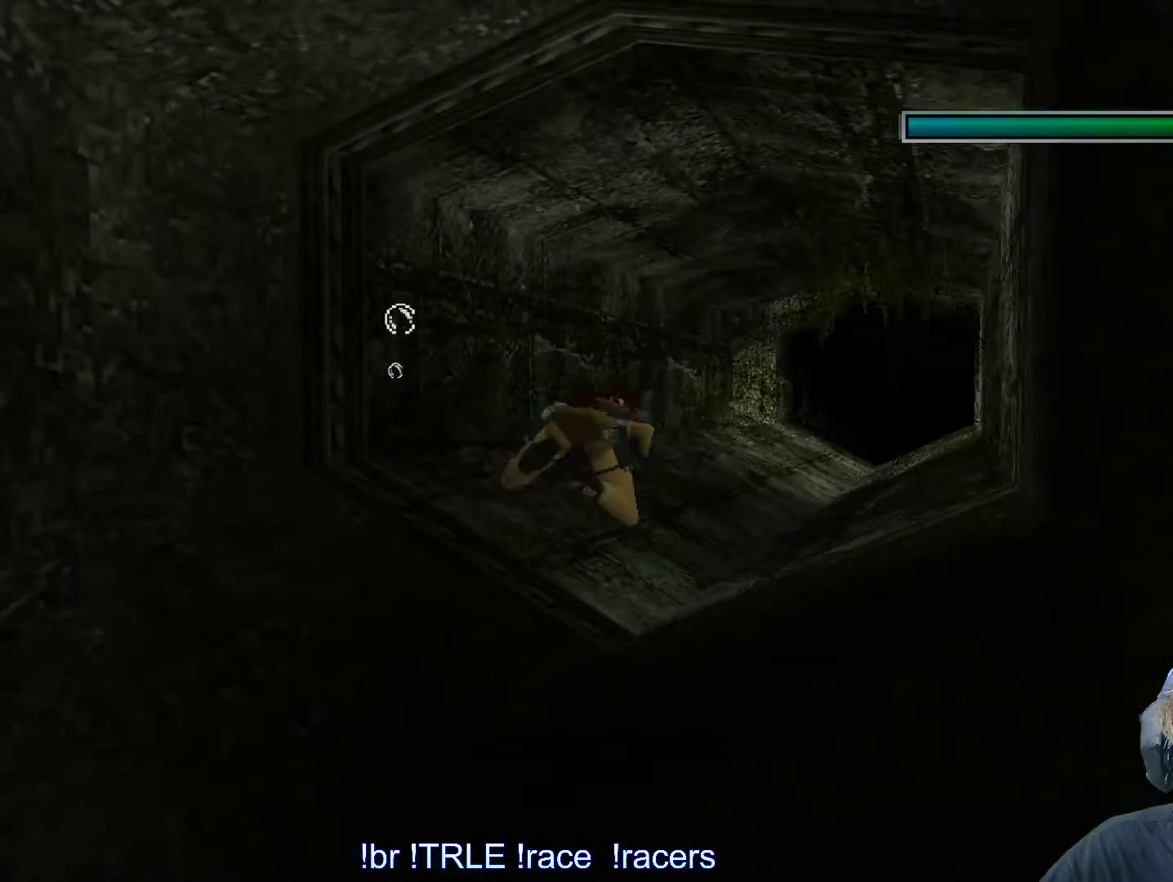
{"keys": ["alt", "up"], "events": [[383, "up", "down"]]}
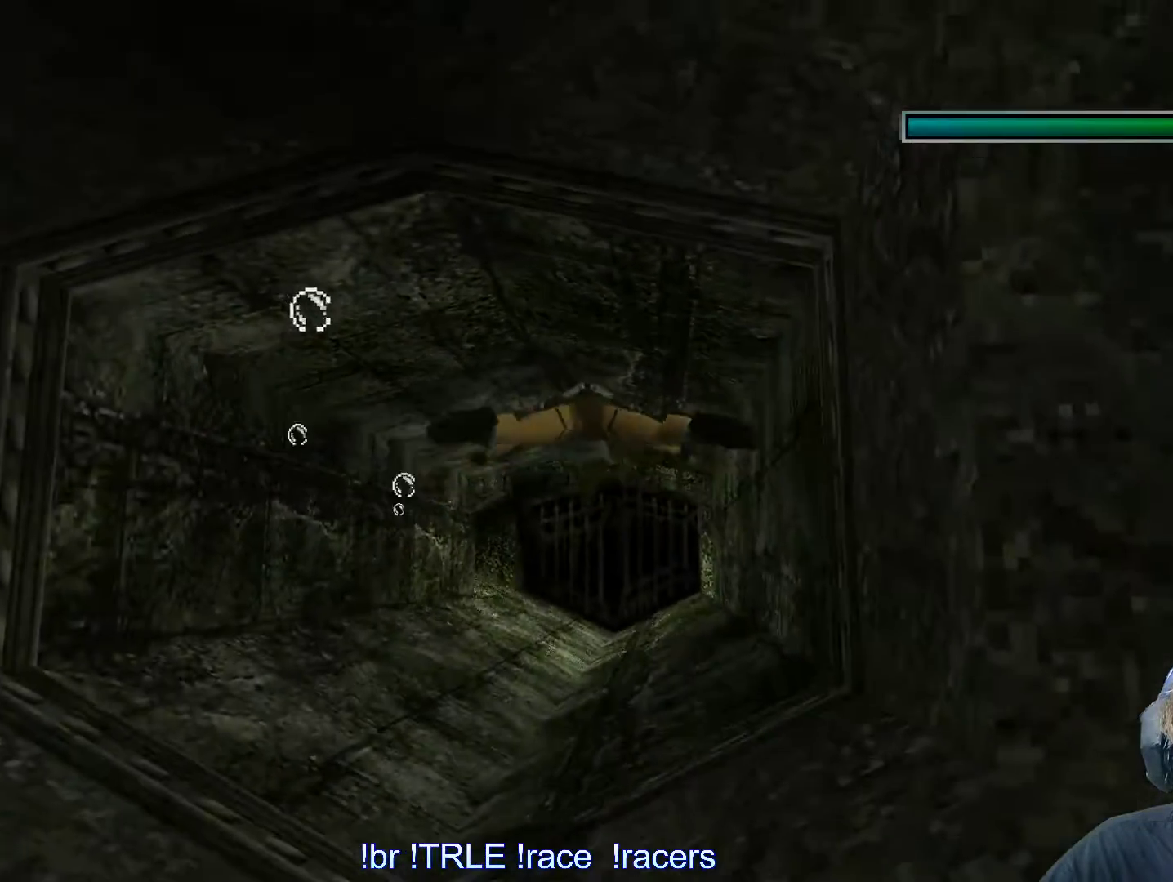
{"keys": ["alt"], "events": [[350, "up", "up"]]}
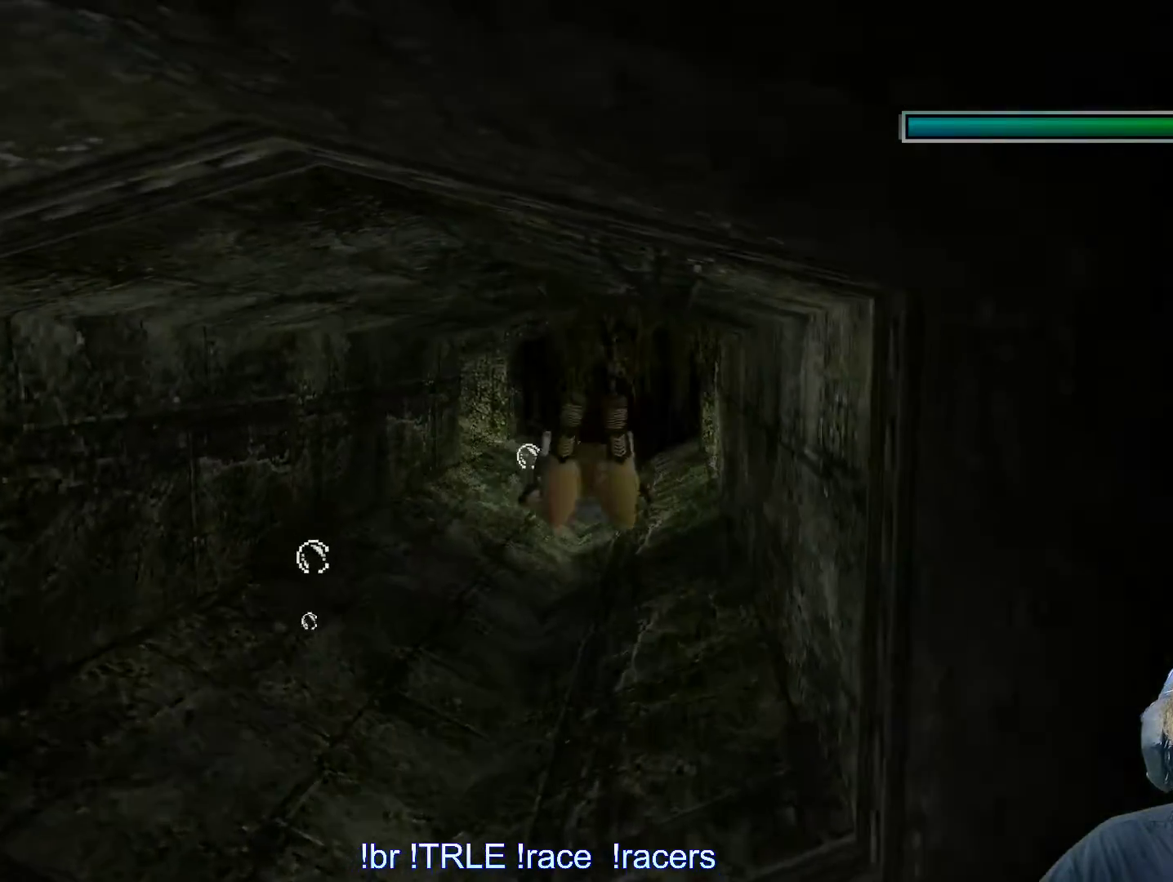
{"keys": ["alt", "down"], "events": [[366, "down", "down"]]}
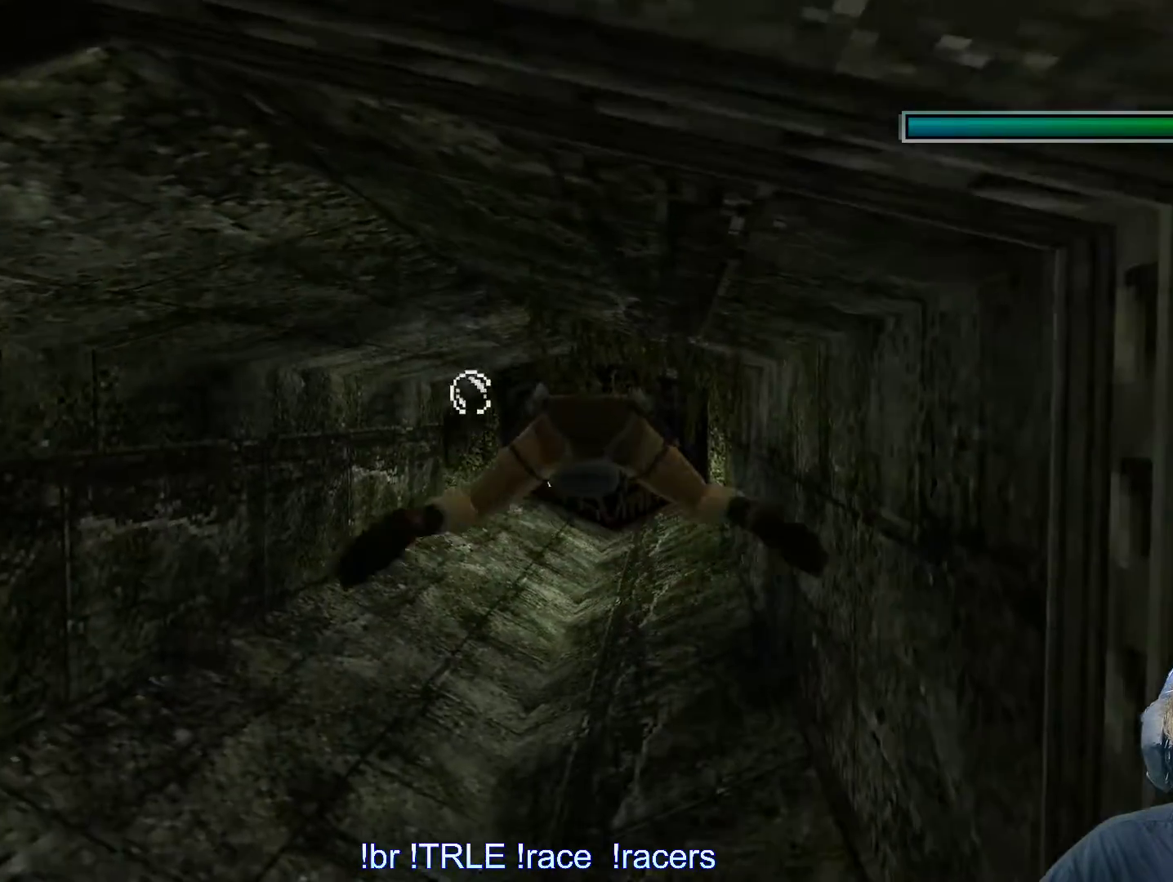
{"keys": ["alt"], "events": [[16, "left", "down"], [50, "down", "up"], [233, "left", "up"]]}